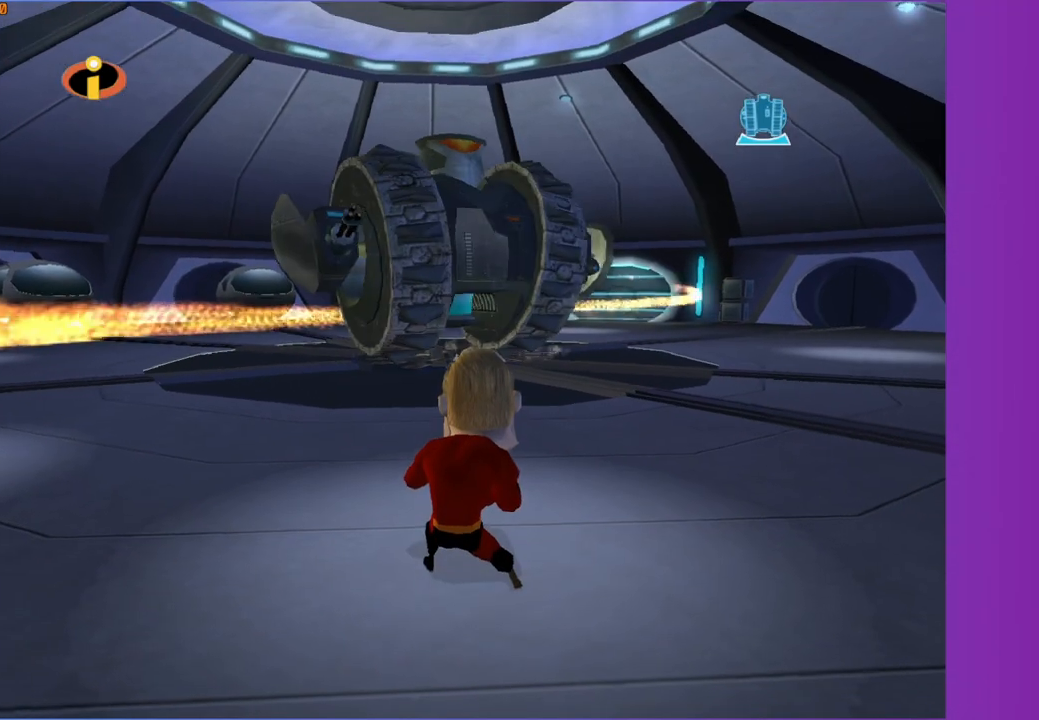
Gameplay with a controller (Xbox layout); each line is a JSON object with the inputs held at the frame after it. "events" lists button and stick changes between this image and that frame as [ms after this image, input, new state], when the widget could be followed in between.
{"buttons": ["A", "R1"], "left_stick": "center", "right_stick": "center", "events": [[483, "A", "down"]]}
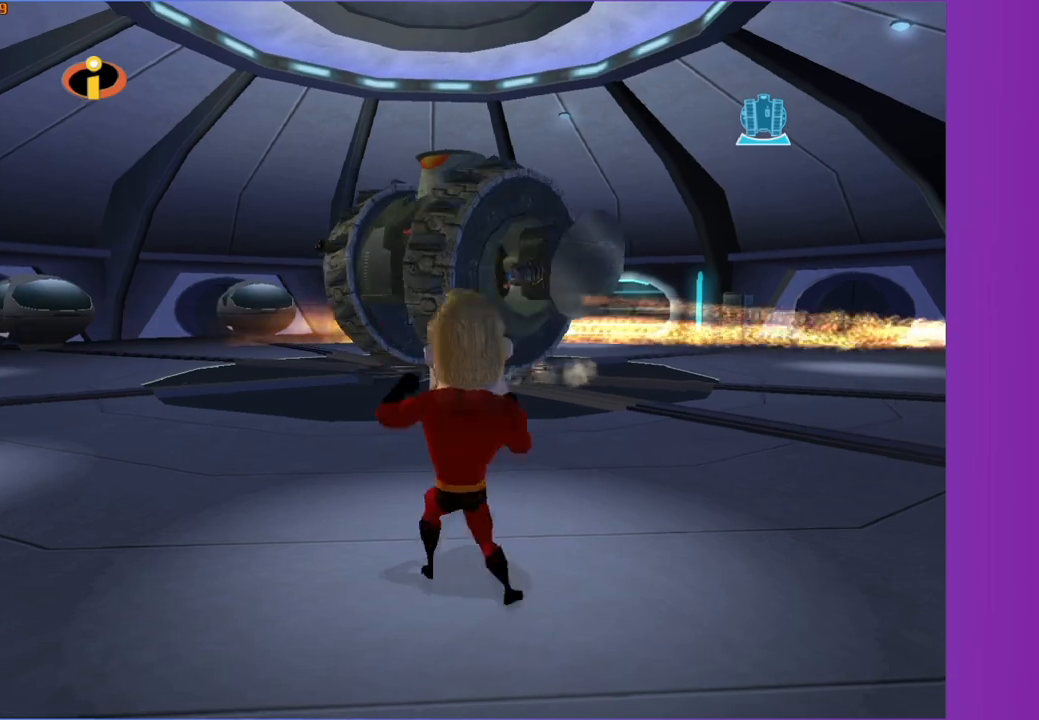
{"buttons": ["A", "R1"], "left_stick": "center", "right_stick": "center", "events": []}
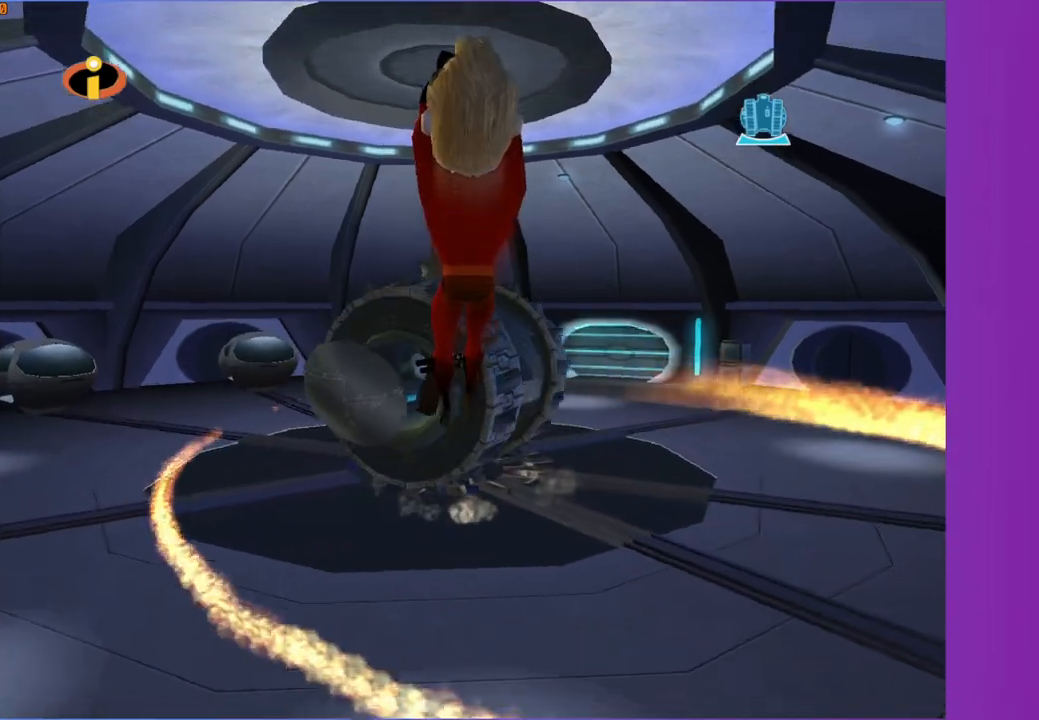
{"buttons": ["R1"], "left_stick": "center", "right_stick": "center", "events": [[367, "A", "up"]]}
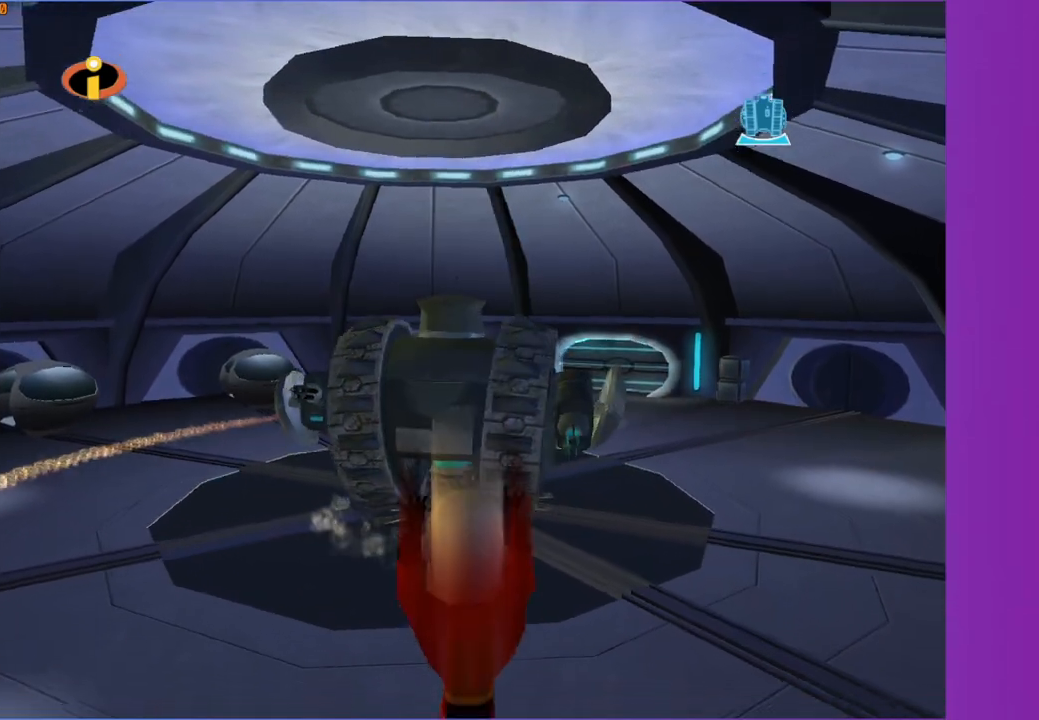
{"buttons": [], "left_stick": "center", "right_stick": "center", "events": [[500, "R1", "up"]]}
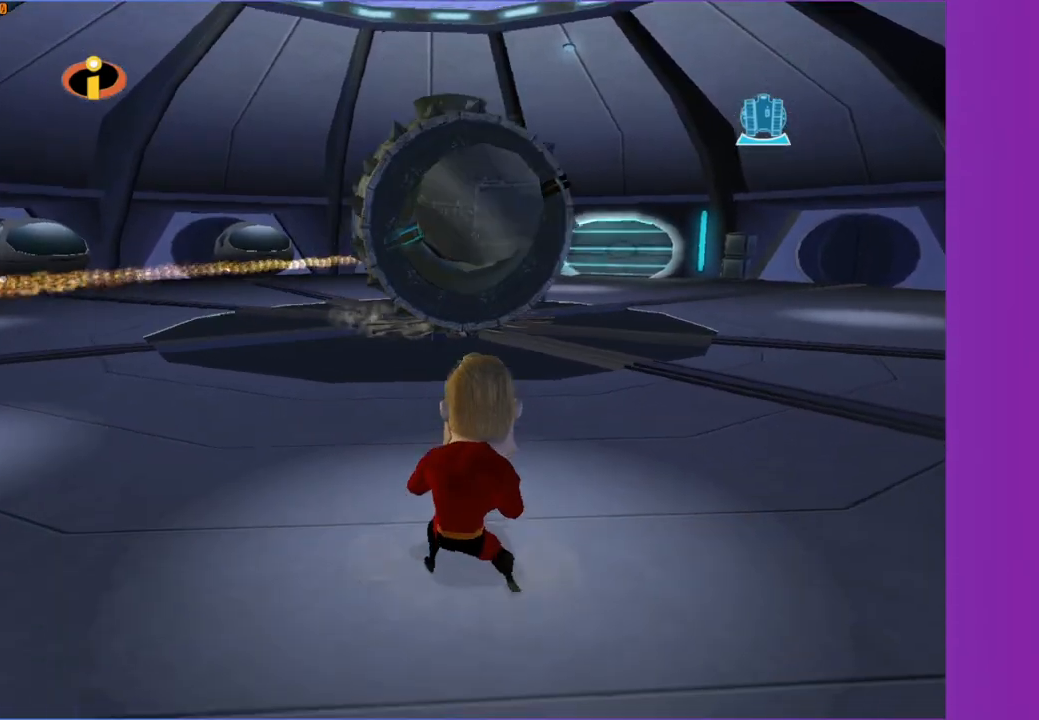
{"buttons": [], "left_stick": "center", "right_stick": "center", "events": []}
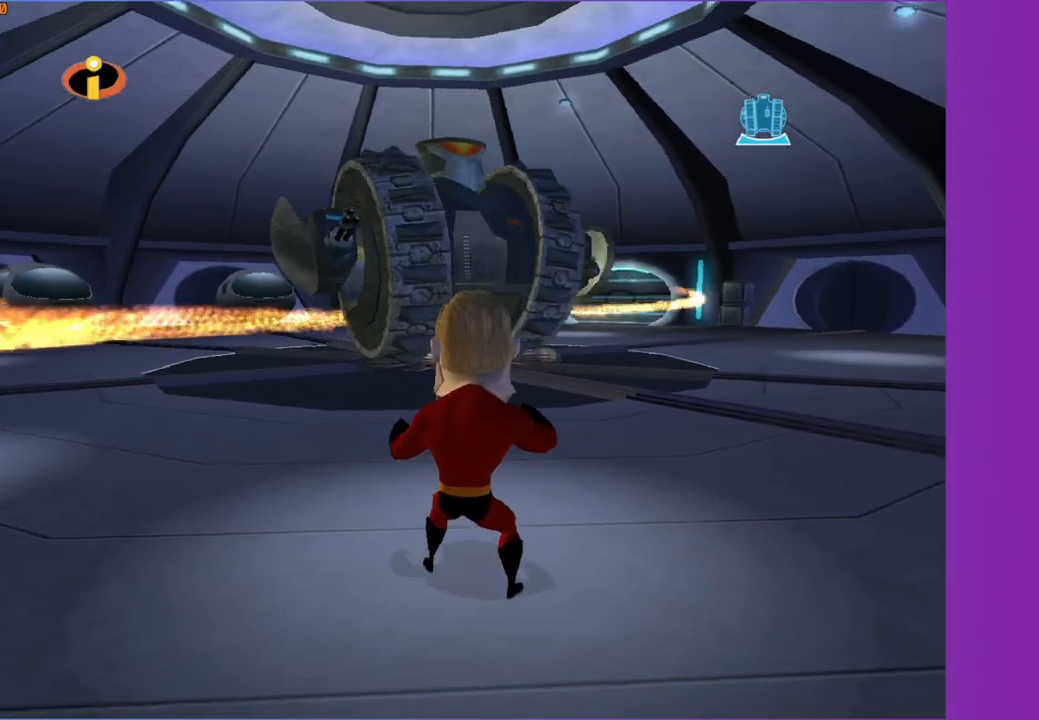
{"buttons": [], "left_stick": "center", "right_stick": "center", "events": []}
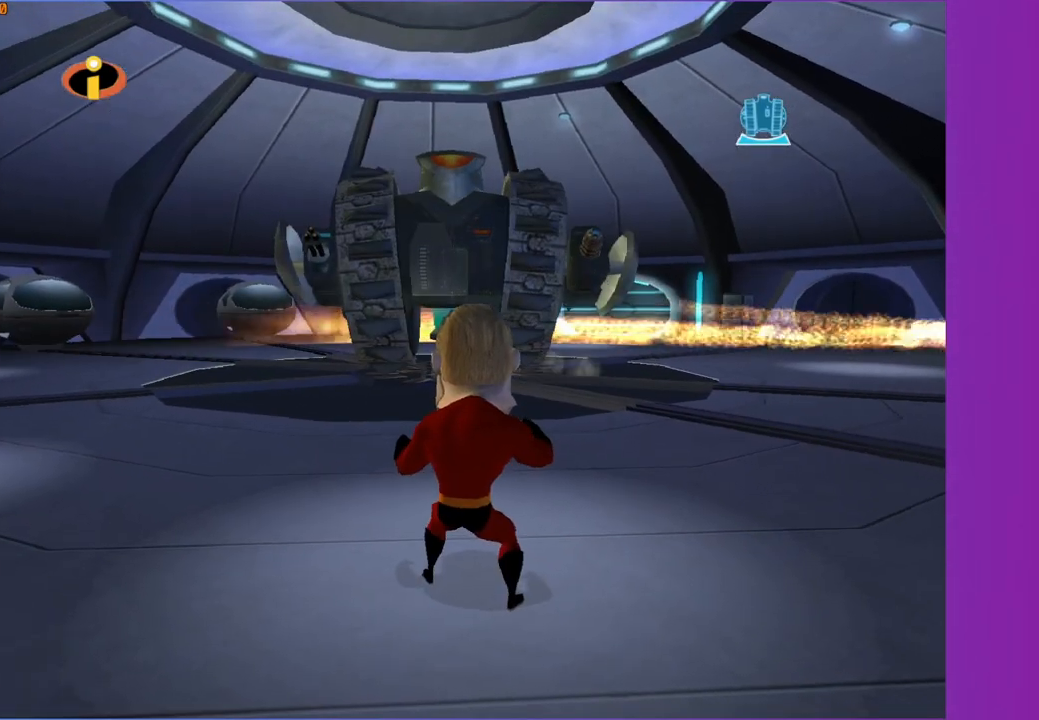
{"buttons": [], "left_stick": "center", "right_stick": "center", "events": []}
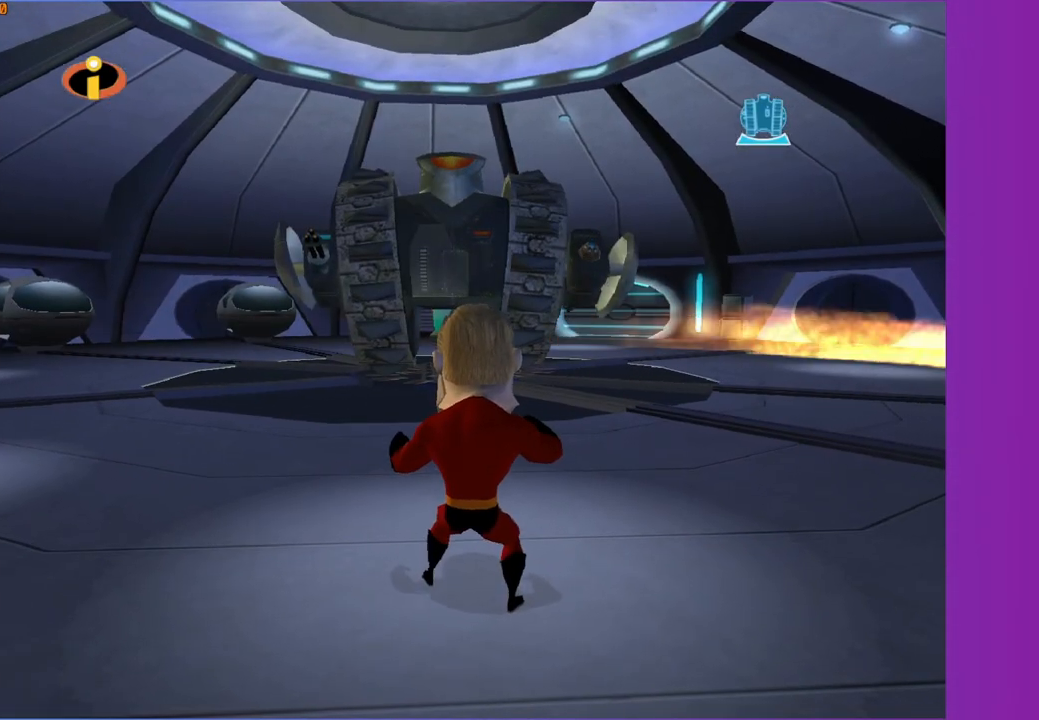
{"buttons": [], "left_stick": "center", "right_stick": "center", "events": []}
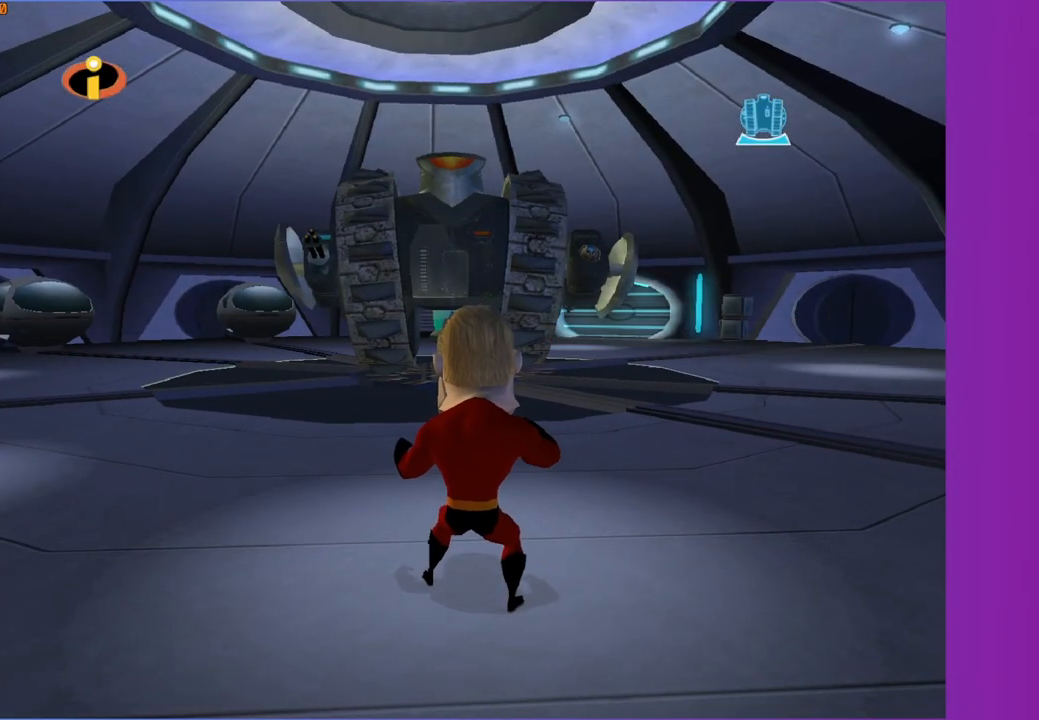
{"buttons": [], "left_stick": "right", "right_stick": "center", "events": [[500, "left_stick", "right"]]}
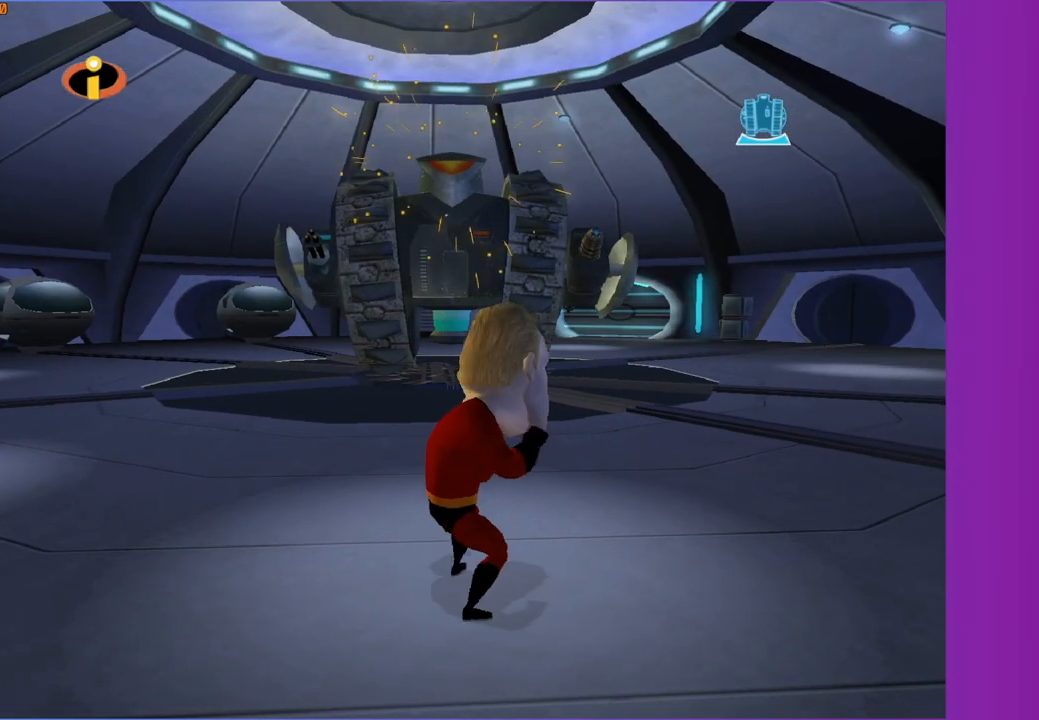
{"buttons": [], "left_stick": "up-right", "right_stick": "center", "events": [[117, "R1", "down"], [150, "A", "down"], [150, "left_stick", "up-right"], [267, "A", "up"], [267, "R1", "up"]]}
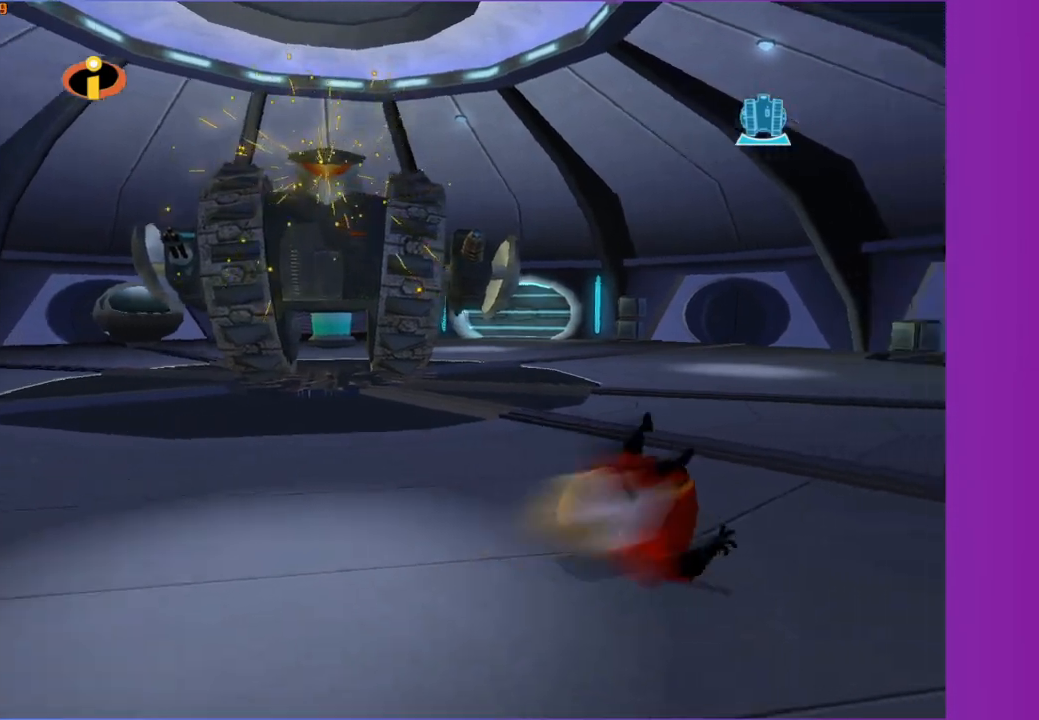
{"buttons": [], "left_stick": "up-right", "right_stick": "right", "events": [[117, "A", "down"], [183, "A", "up"], [417, "right_stick", "right"]]}
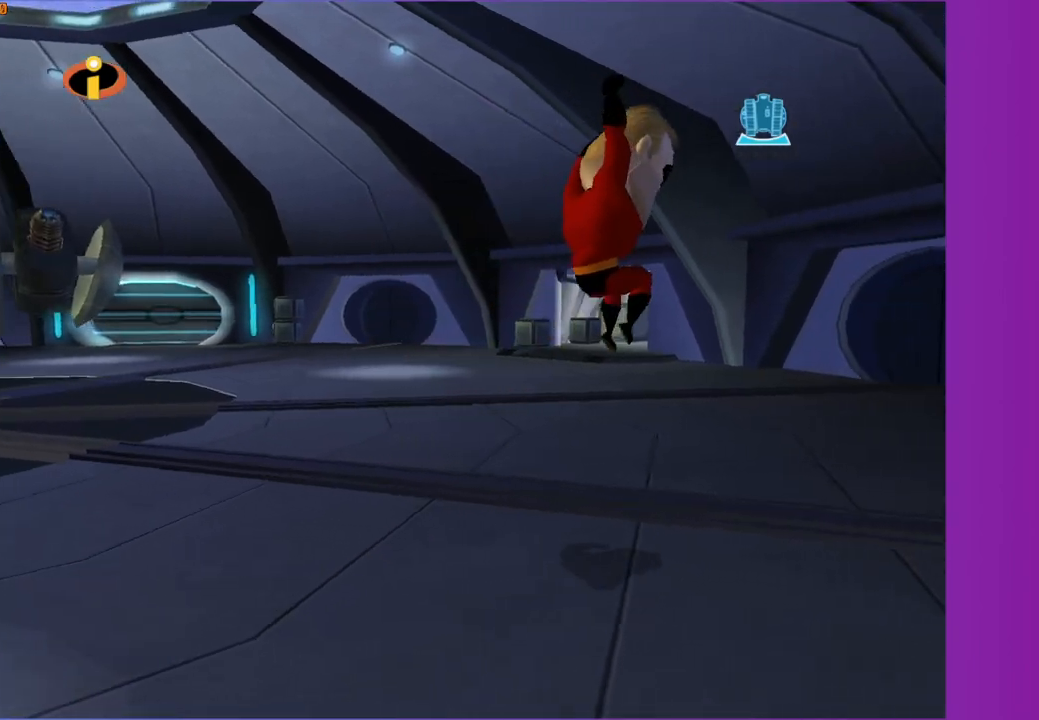
{"buttons": [], "left_stick": "up-right", "right_stick": "center", "events": [[50, "right_stick", "center"], [233, "left_stick", "up"], [300, "A", "down"], [400, "A", "up"], [400, "left_stick", "up-right"]]}
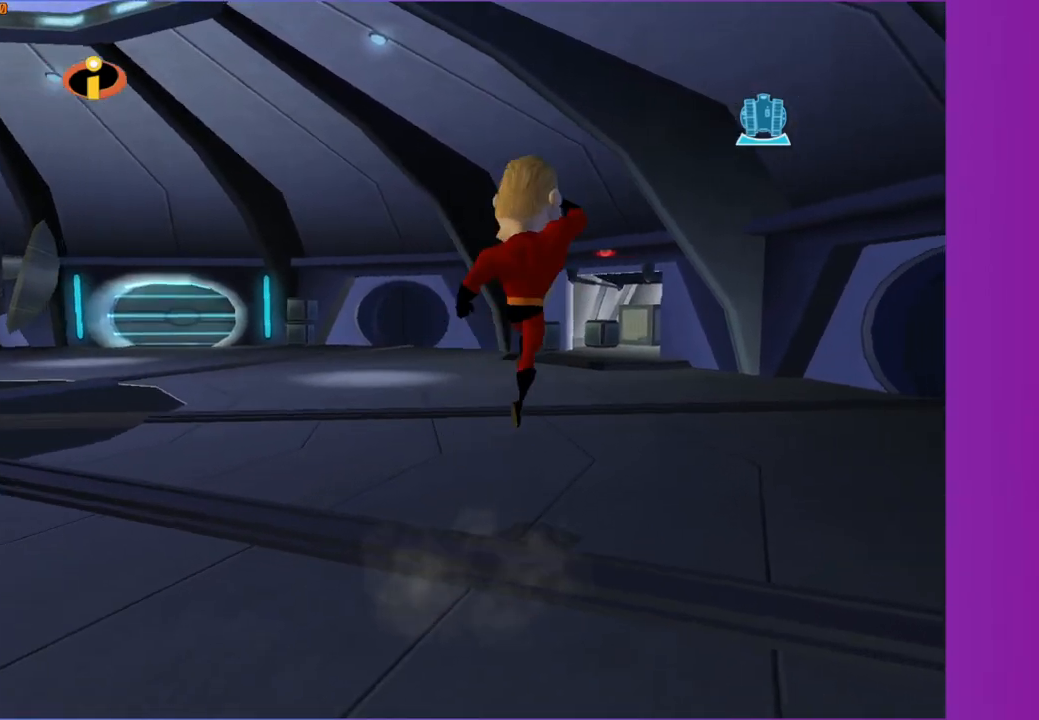
{"buttons": [], "left_stick": "center", "right_stick": "center", "events": [[83, "right_stick", "right"], [250, "left_stick", "center"], [467, "right_stick", "center"]]}
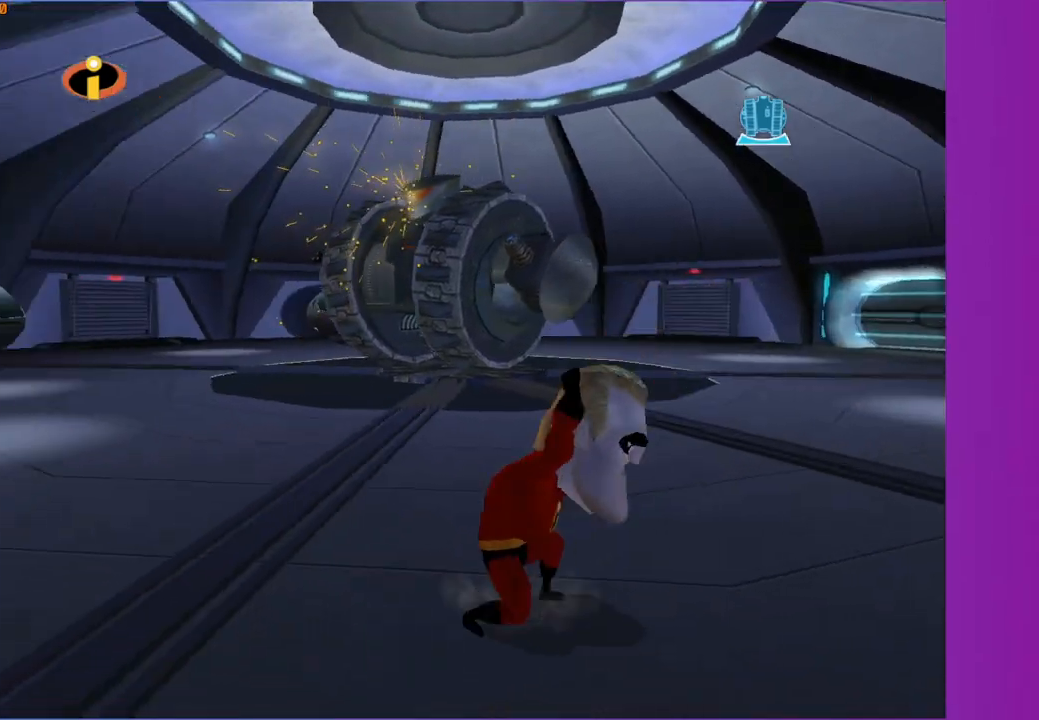
{"buttons": [], "left_stick": "center", "right_stick": "center", "events": [[217, "right_stick", "right"], [317, "right_stick", "center"]]}
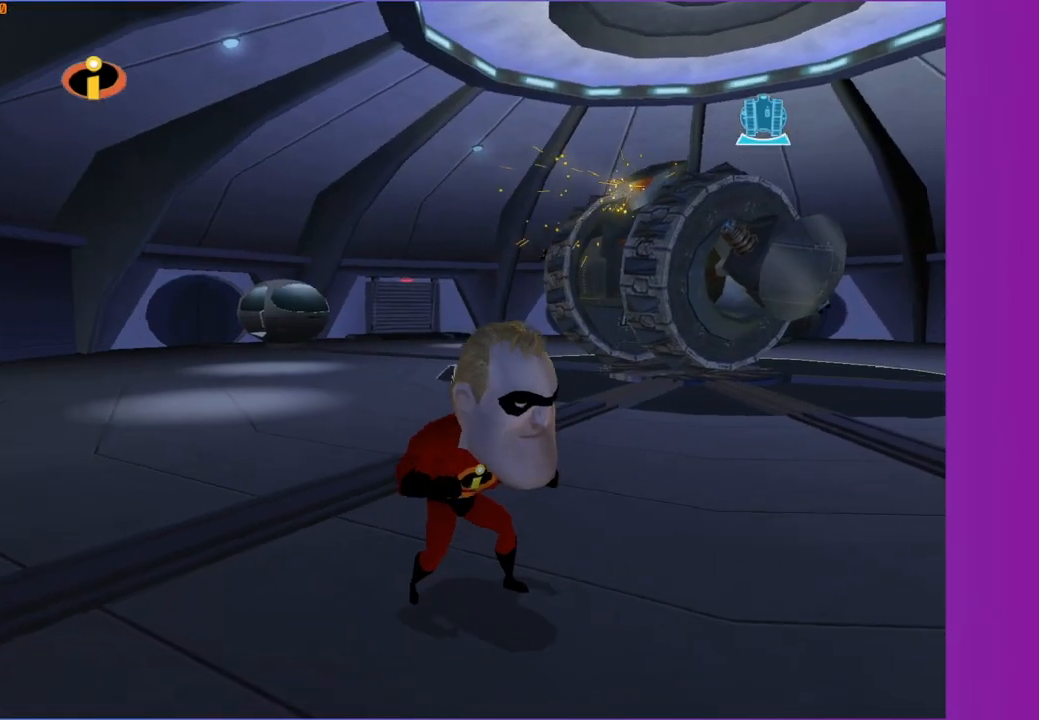
{"buttons": [], "left_stick": "center", "right_stick": "center", "events": []}
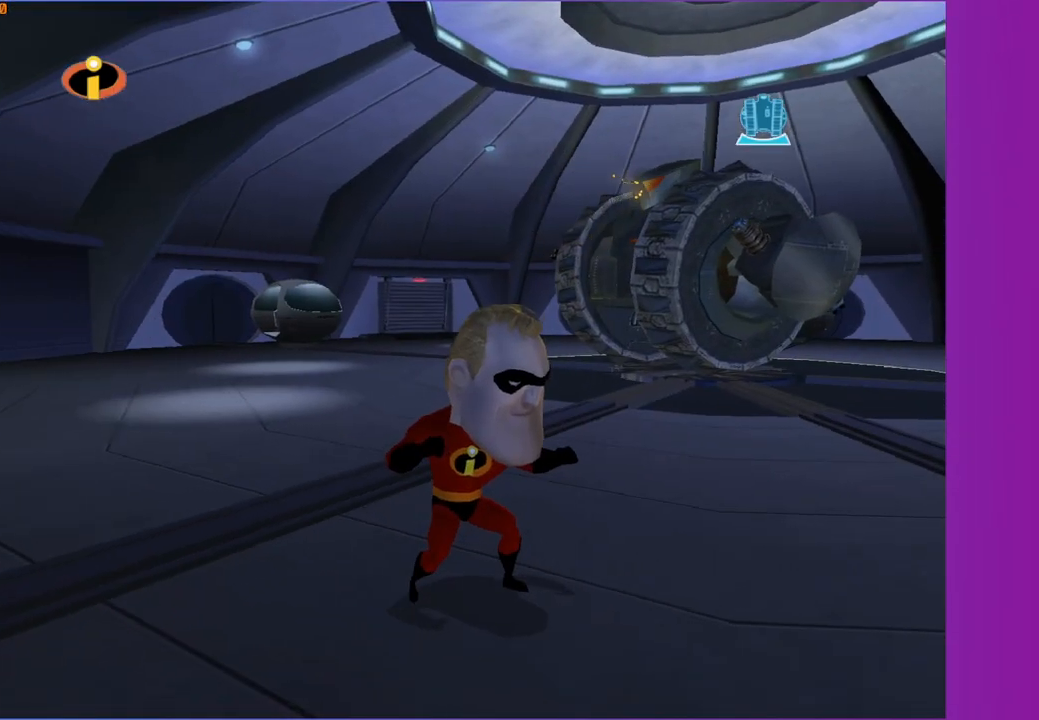
{"buttons": [], "left_stick": "center", "right_stick": "center", "events": []}
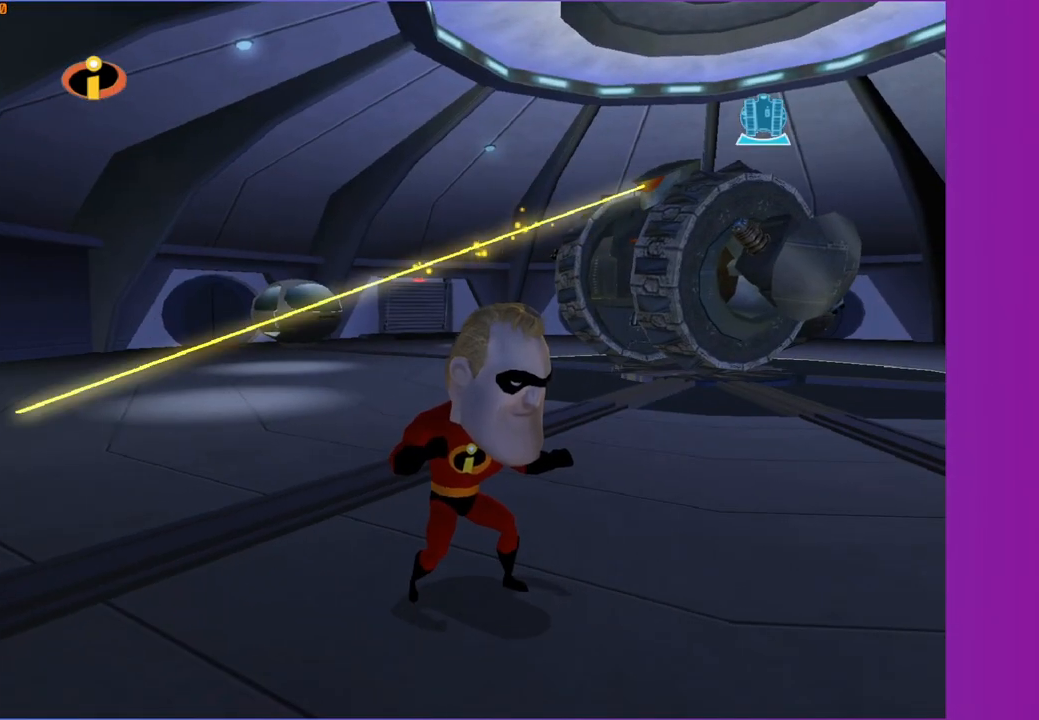
{"buttons": [], "left_stick": "down", "right_stick": "center", "events": [[383, "left_stick", "down"]]}
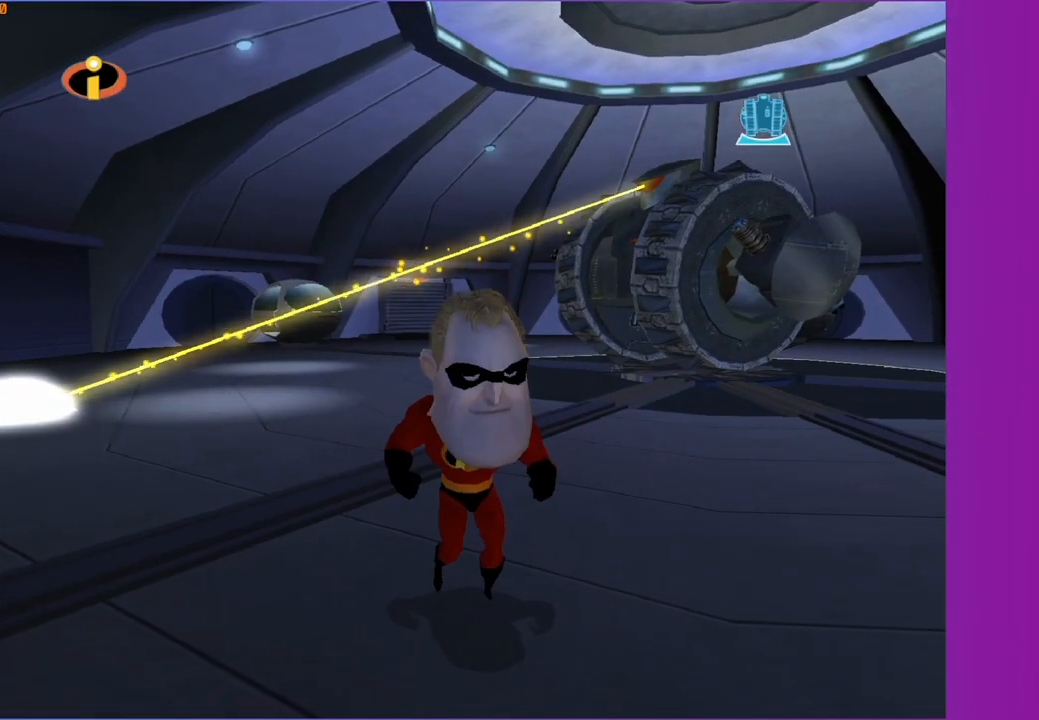
{"buttons": [], "left_stick": "down-right", "right_stick": "center", "events": [[83, "left_stick", "center"], [500, "left_stick", "down-right"]]}
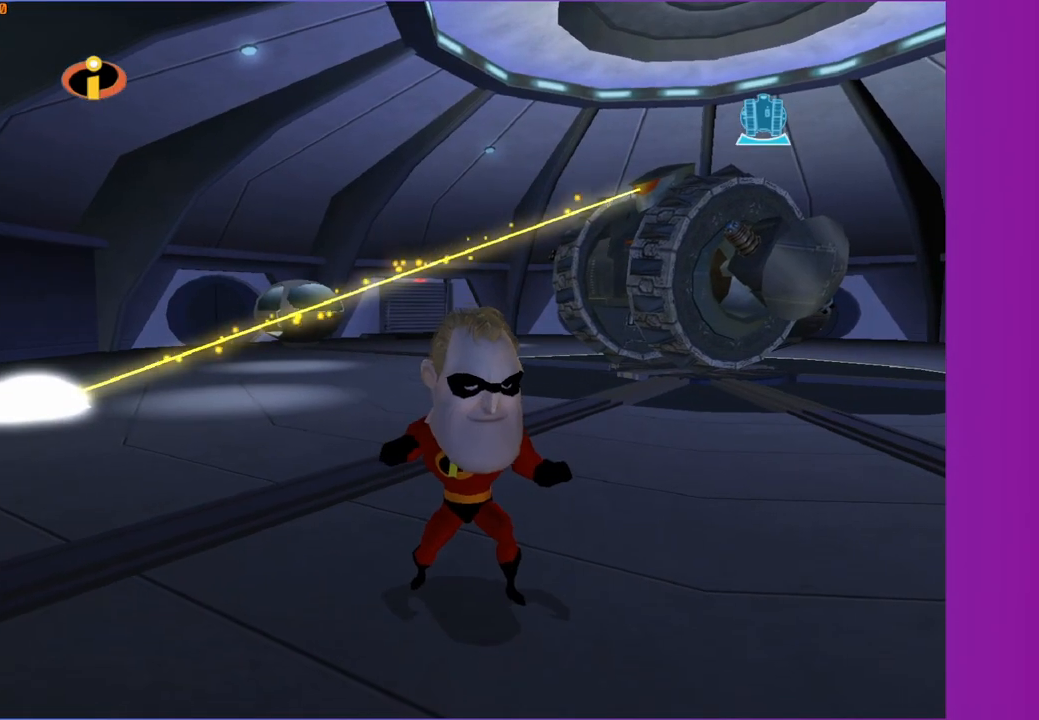
{"buttons": [], "left_stick": "center", "right_stick": "center", "events": [[167, "left_stick", "center"]]}
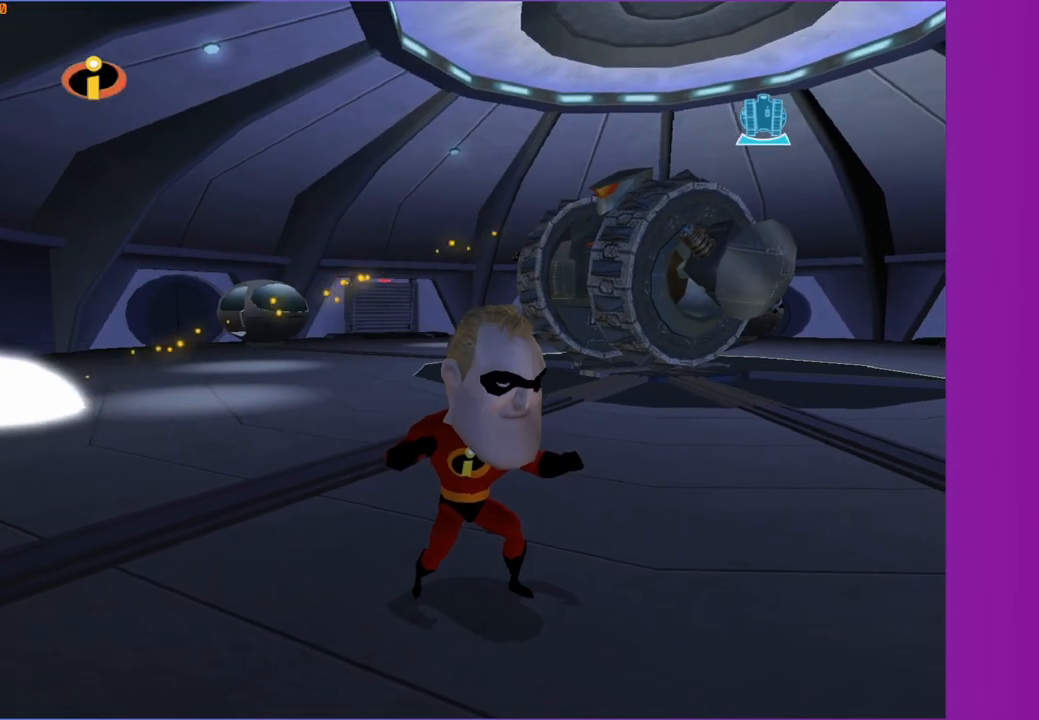
{"buttons": [], "left_stick": "center", "right_stick": "center", "events": []}
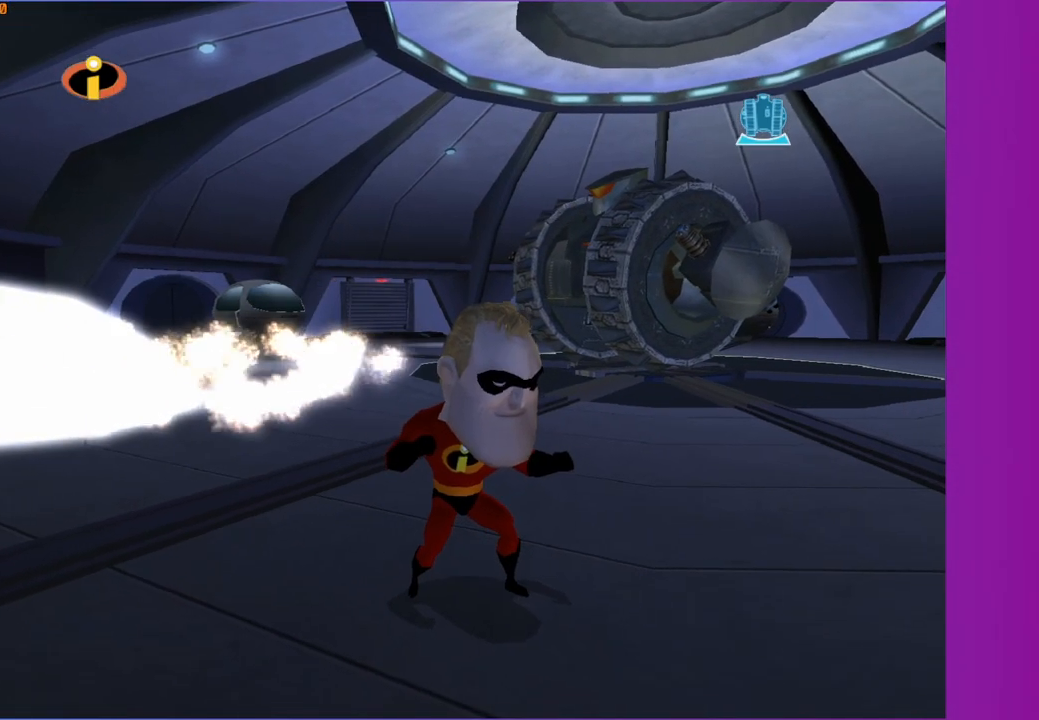
{"buttons": [], "left_stick": "center", "right_stick": "center", "events": []}
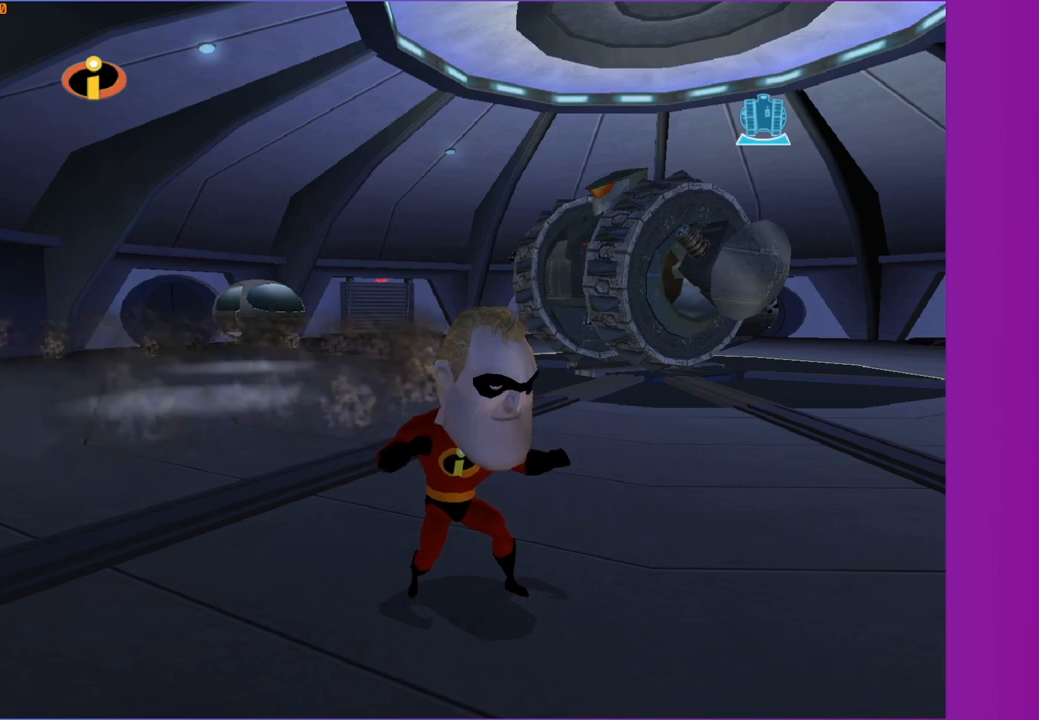
{"buttons": [], "left_stick": "up", "right_stick": "center", "events": [[217, "left_stick", "up"]]}
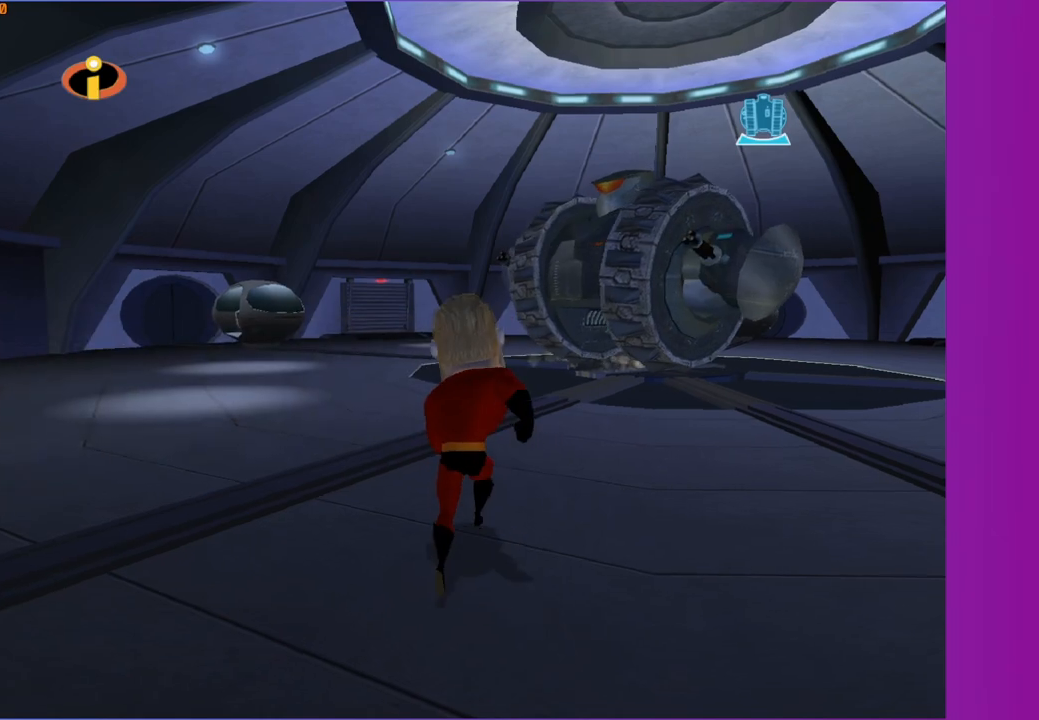
{"buttons": [], "left_stick": "center", "right_stick": "center", "events": [[50, "left_stick", "center"], [100, "left_stick", "down"], [383, "left_stick", "center"]]}
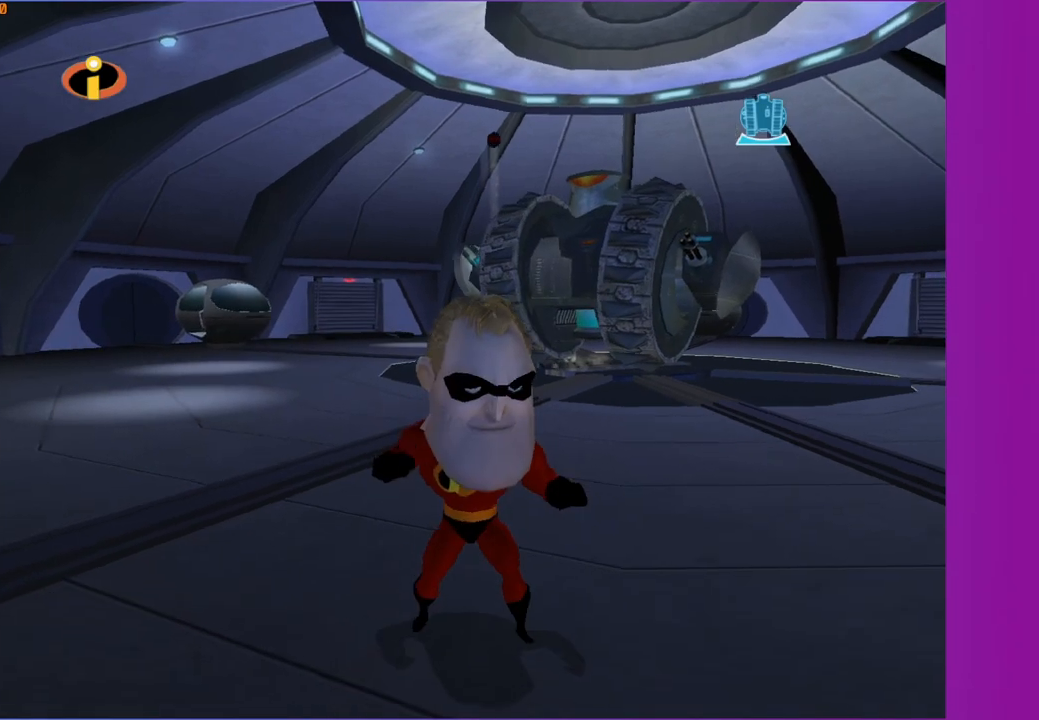
{"buttons": [], "left_stick": "right", "right_stick": "center", "events": [[133, "left_stick", "down"], [183, "left_stick", "down-right"], [267, "A", "down"], [367, "A", "up"], [450, "left_stick", "right"]]}
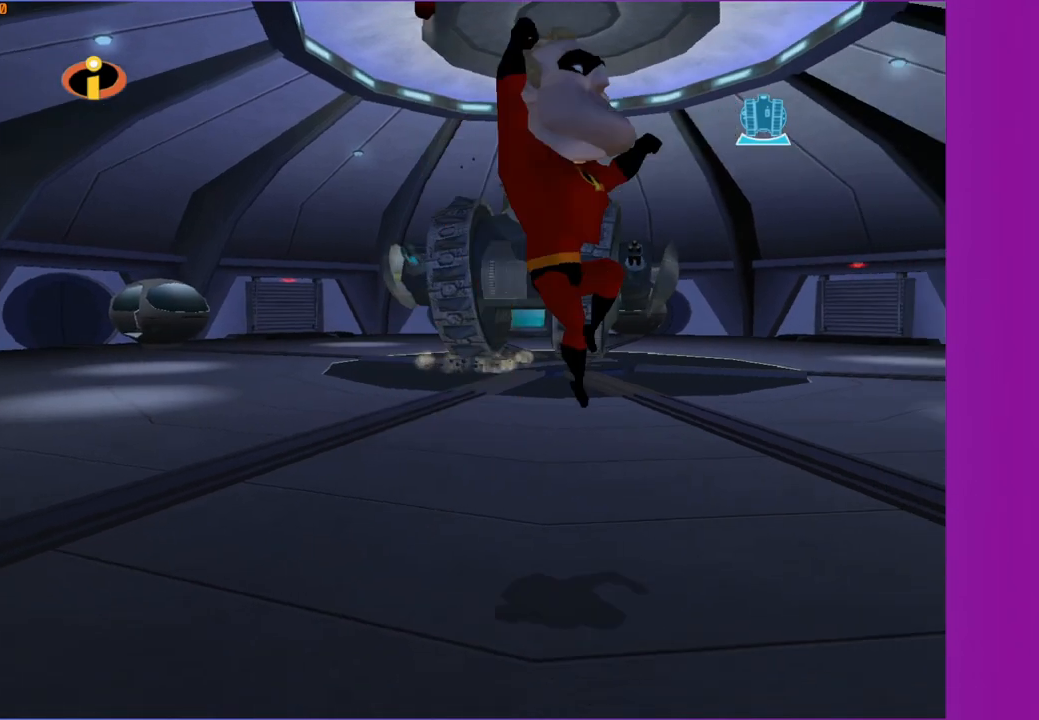
{"buttons": [], "left_stick": "right", "right_stick": "center", "events": [[50, "right_stick", "right"], [400, "right_stick", "center"]]}
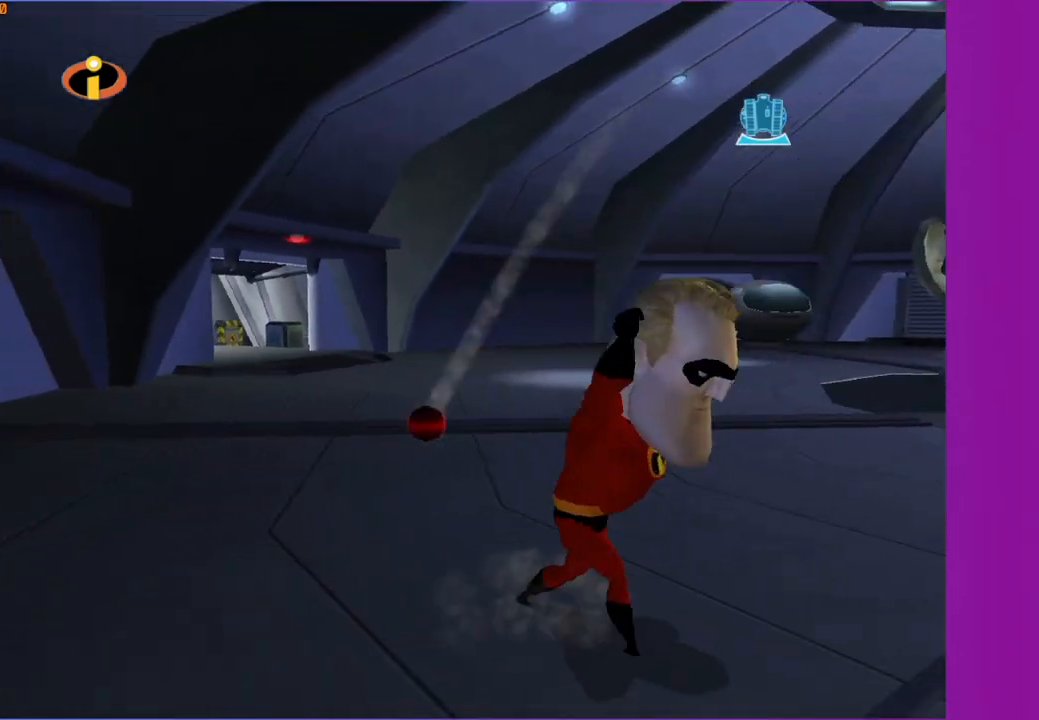
{"buttons": [], "left_stick": "up-left", "right_stick": "right", "events": [[67, "left_stick", "down"], [100, "A", "down"], [117, "left_stick", "down-left"], [183, "A", "up"], [233, "left_stick", "left"], [367, "right_stick", "right"], [483, "left_stick", "up-left"]]}
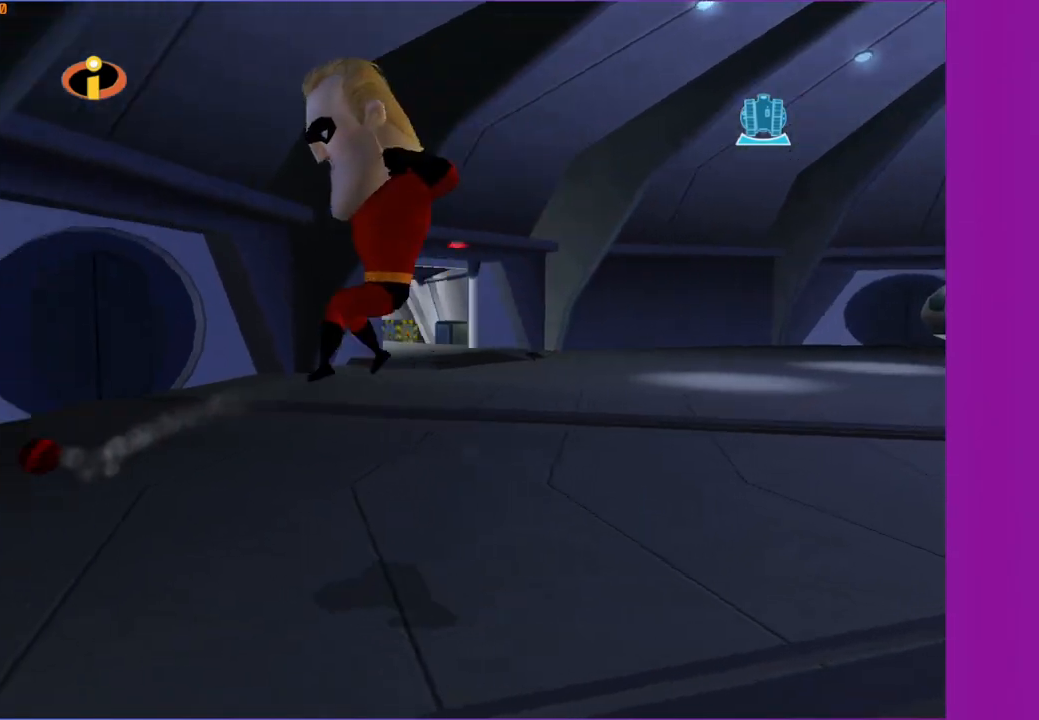
{"buttons": [], "left_stick": "up-left", "right_stick": "center", "events": [[33, "right_stick", "center"], [283, "A", "down"], [283, "left_stick", "up"], [383, "A", "up"], [450, "left_stick", "up-left"]]}
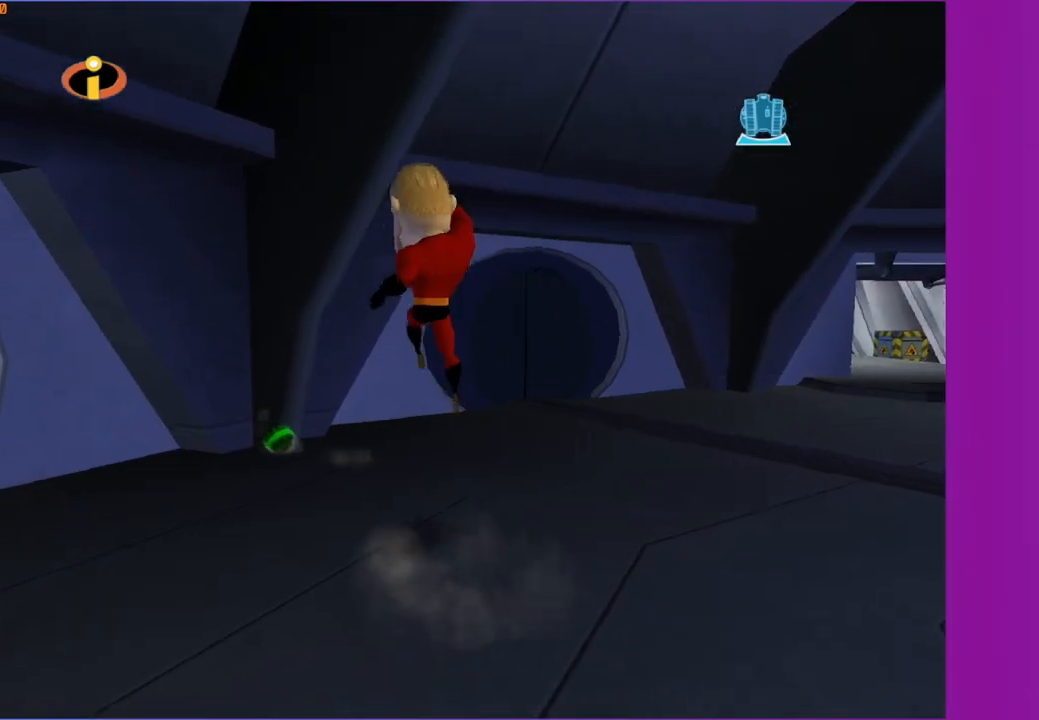
{"buttons": [], "left_stick": "up-left", "right_stick": "left", "events": [[400, "right_stick", "left"]]}